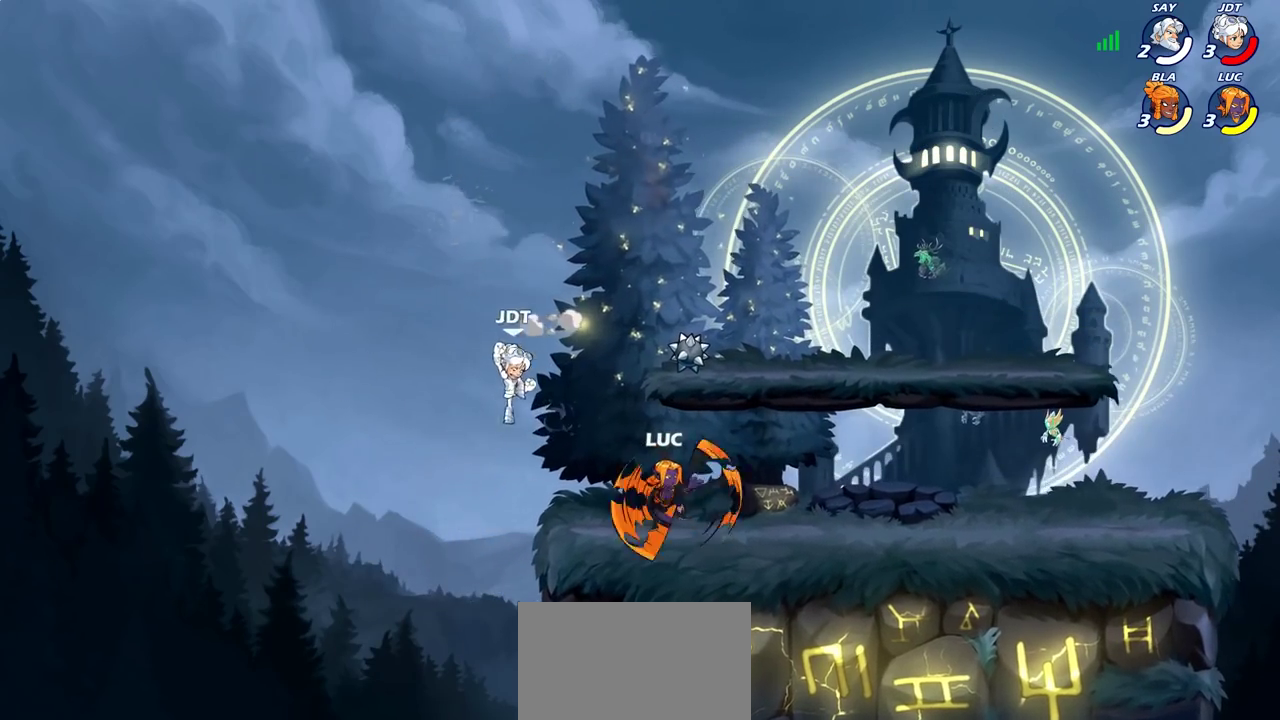
Gameplay with a controller (PlayStation layout); each line is a JSON object with the inputs held at the frame after it (dt_ms = milliseconds from this image to that frame). "events" lists button and stick changes between this image and that frame as [ms after this image, input, new state], when the widget could be followed in between.
{"dt_ms": 700, "buttons": [], "left_stick": "center", "right_stick": "center", "events": [[350, "left_stick", "up-left"], [483, "R2", "down"], [517, "SQUARE", "down"], [583, "R2", "up"], [617, "SQUARE", "up"], [650, "left_stick", "center"]]}
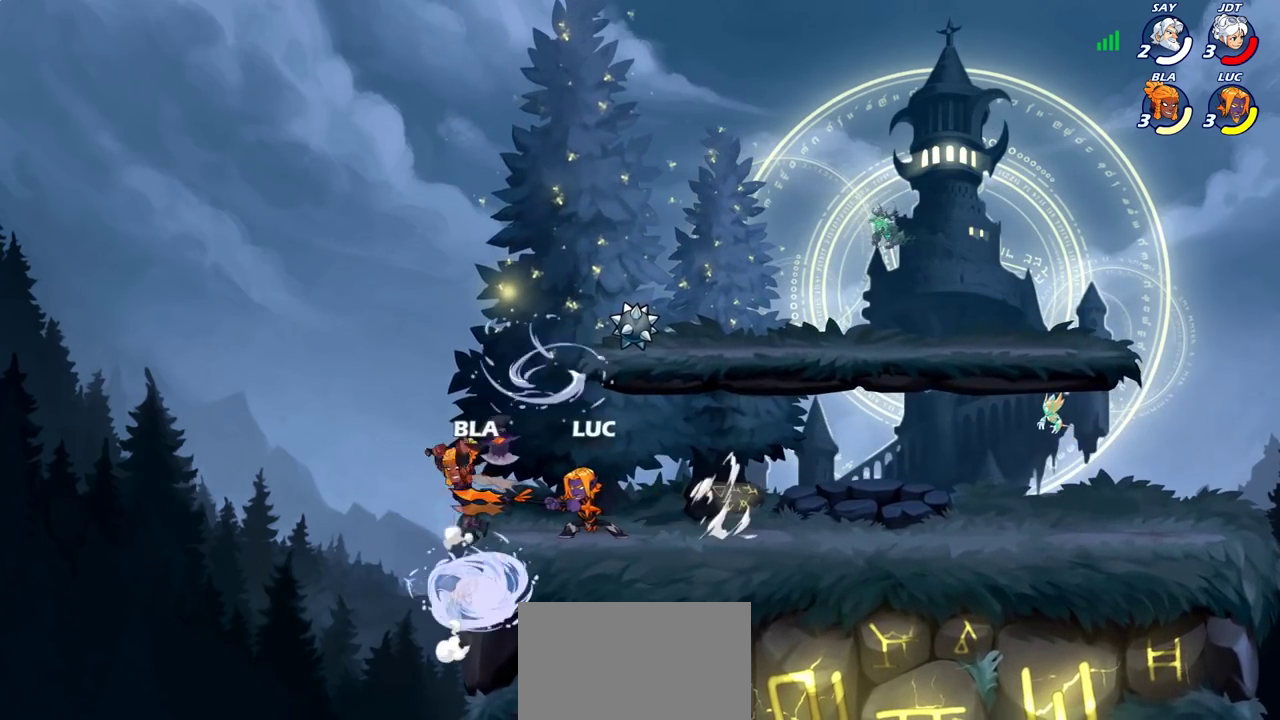
{"dt_ms": 300, "buttons": [], "left_stick": "center", "right_stick": "center", "events": []}
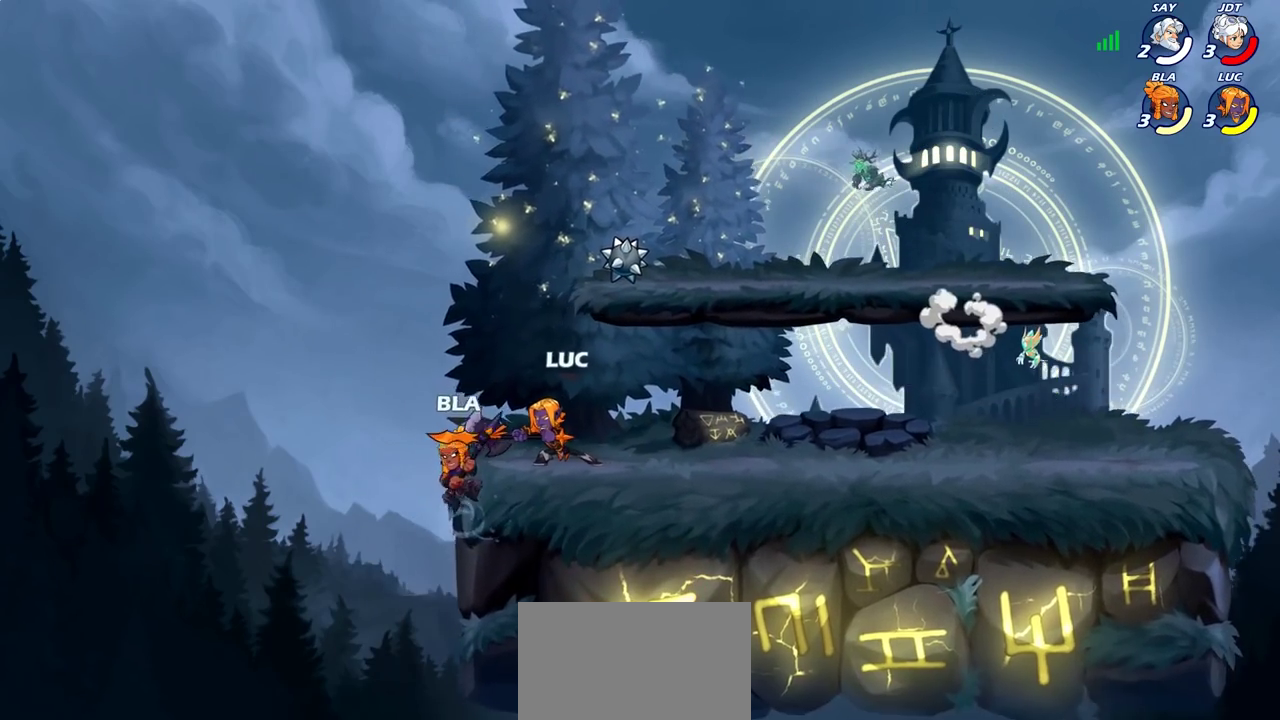
{"dt_ms": 500, "buttons": [], "left_stick": "down-right", "right_stick": "center", "events": [[217, "left_stick", "right"], [267, "CROSS", "down"], [450, "CROSS", "up"], [450, "left_stick", "down-right"]]}
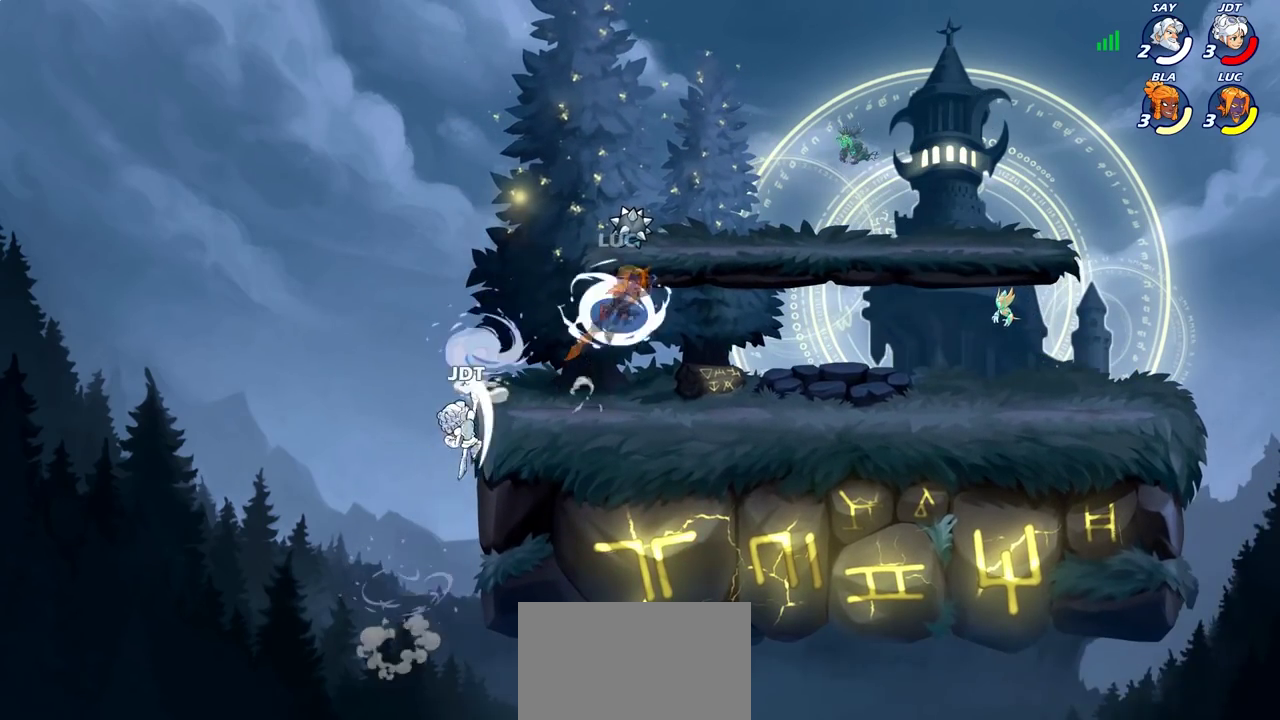
{"dt_ms": 700, "buttons": [], "left_stick": "left", "right_stick": "center", "events": [[100, "left_stick", "right"], [117, "SQUARE", "down"], [217, "SQUARE", "up"], [700, "left_stick", "left"]]}
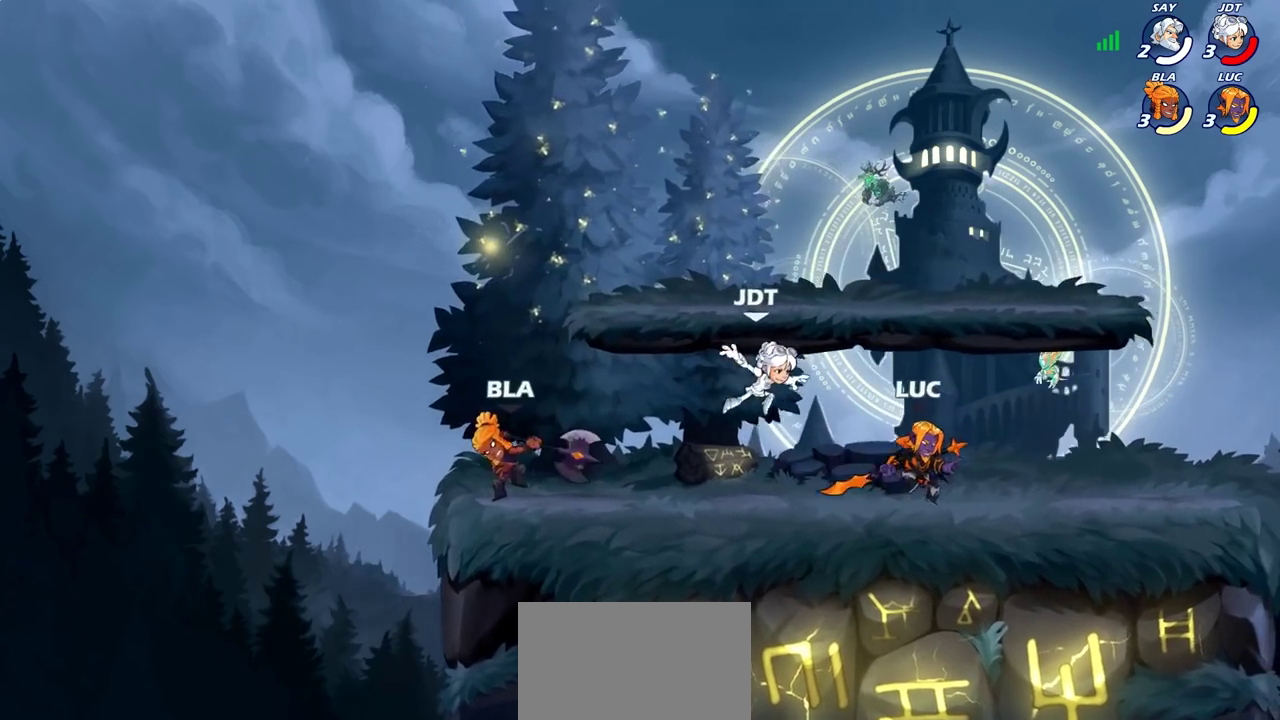
{"dt_ms": 300, "buttons": [], "left_stick": "center", "right_stick": "center", "events": [[67, "SQUARE", "down"], [150, "SQUARE", "up"], [217, "left_stick", "center"]]}
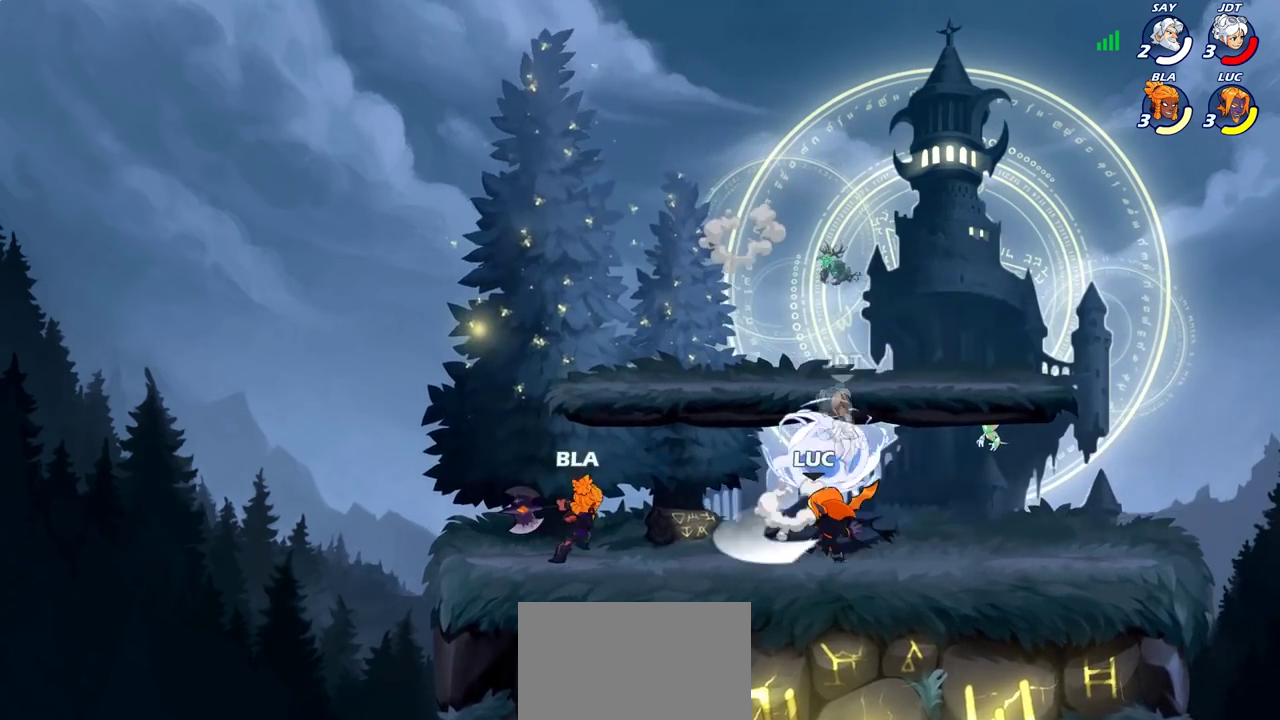
{"dt_ms": 500, "buttons": [], "left_stick": "right", "right_stick": "center", "events": [[483, "left_stick", "right"]]}
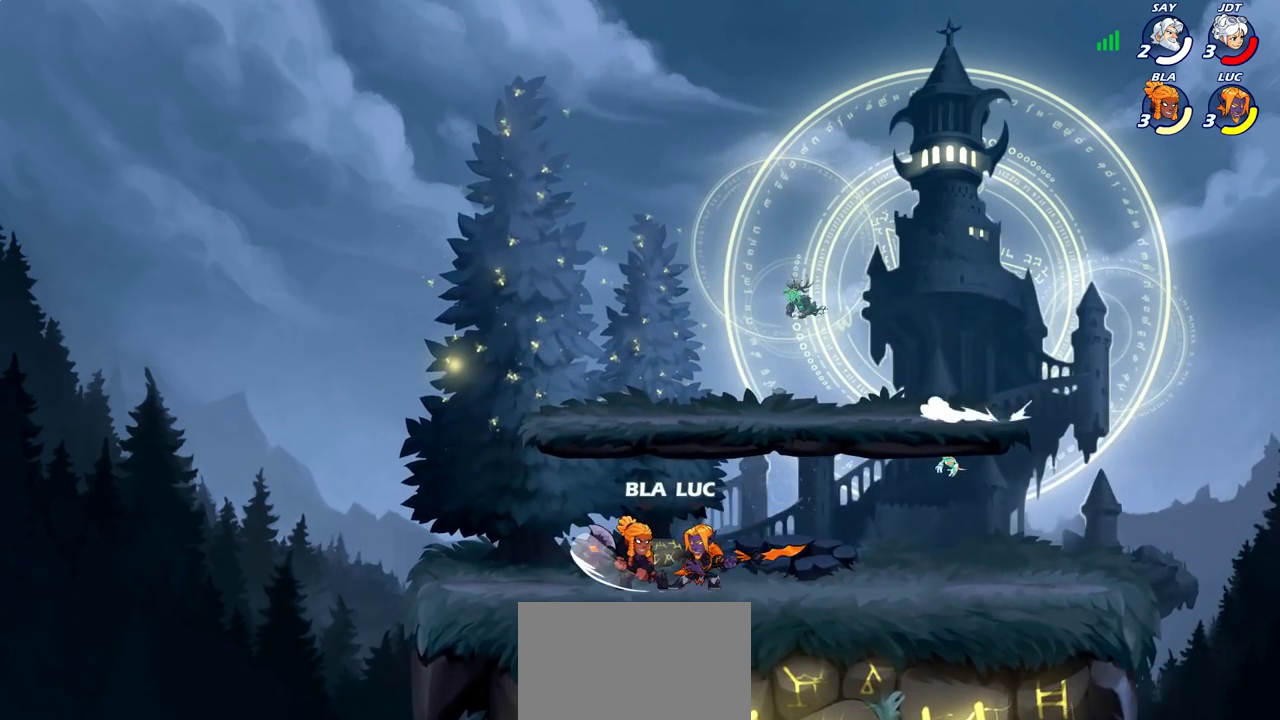
{"dt_ms": 700, "buttons": [], "left_stick": "center", "right_stick": "center", "events": [[33, "CROSS", "down"], [117, "R2", "down"], [167, "CROSS", "up"], [233, "left_stick", "up-right"], [317, "R2", "up"], [333, "left_stick", "down-right"], [450, "left_stick", "center"], [517, "SQUARE", "down"], [617, "SQUARE", "up"]]}
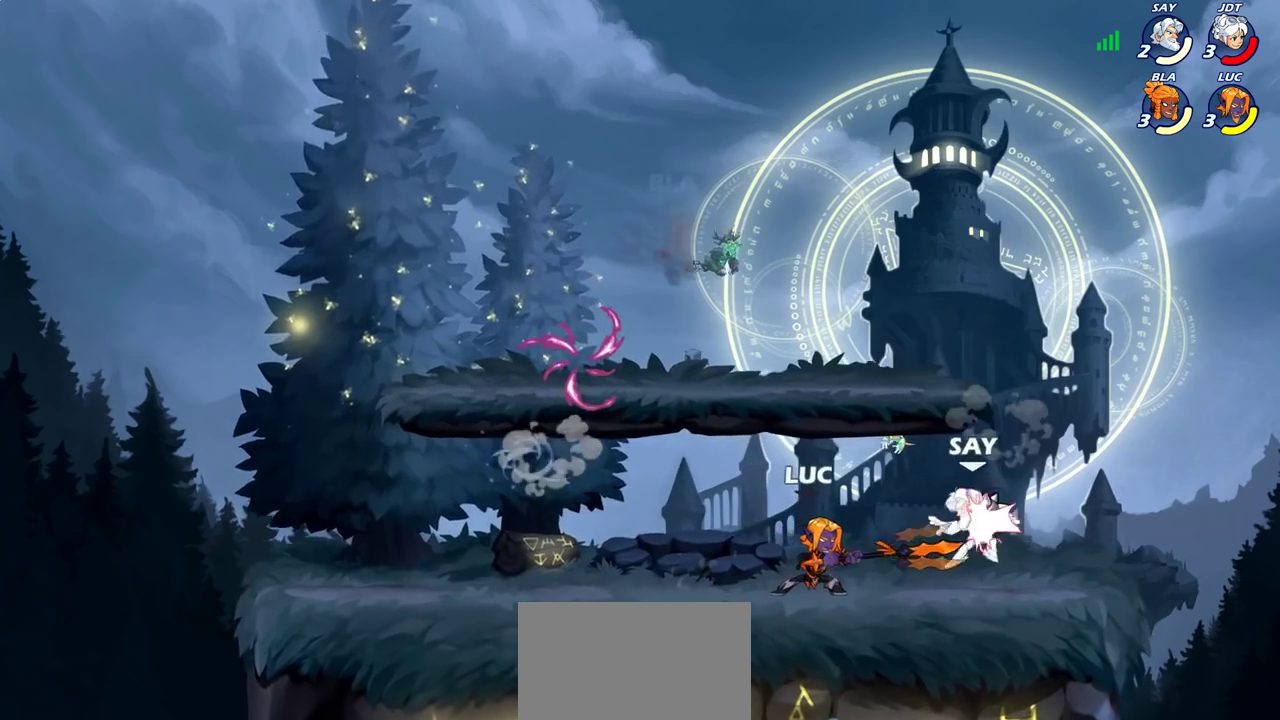
{"dt_ms": 300, "buttons": [], "left_stick": "center", "right_stick": "center", "events": []}
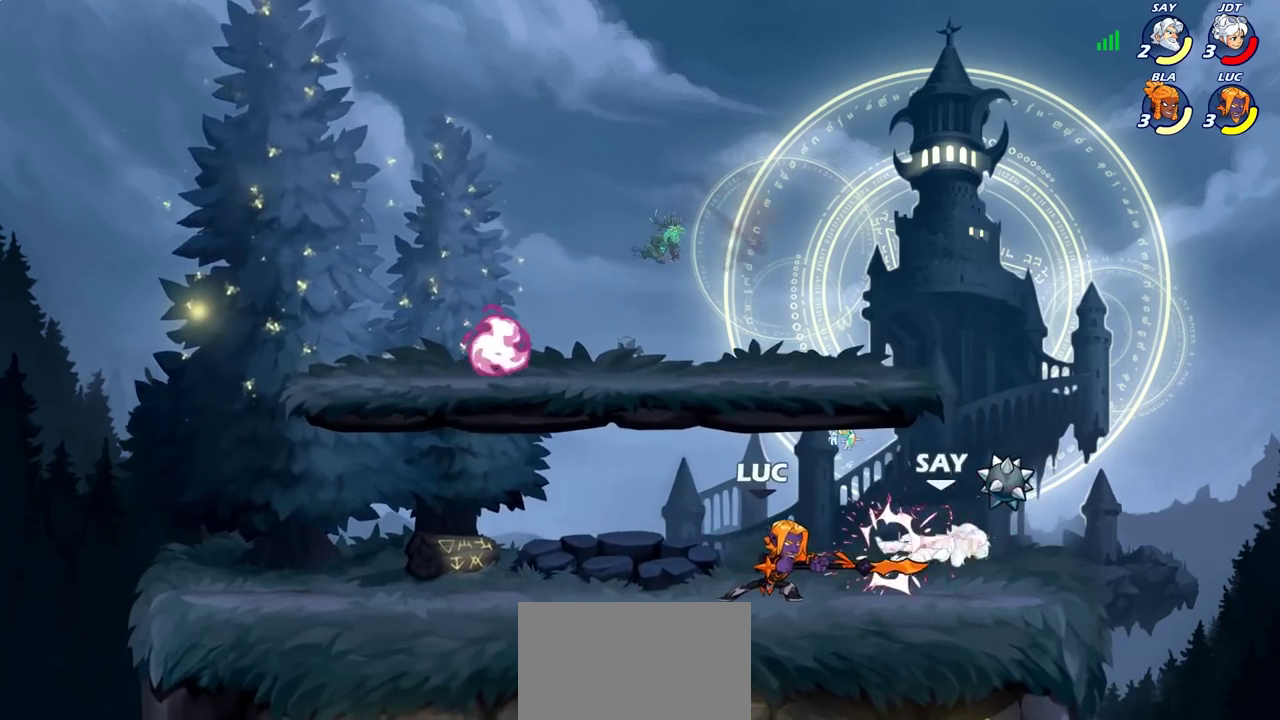
{"dt_ms": 400, "buttons": [], "left_stick": "right", "right_stick": "center", "events": [[67, "left_stick", "right"], [150, "R2", "down"], [200, "SQUARE", "down"], [250, "R2", "up"], [333, "SQUARE", "up"]]}
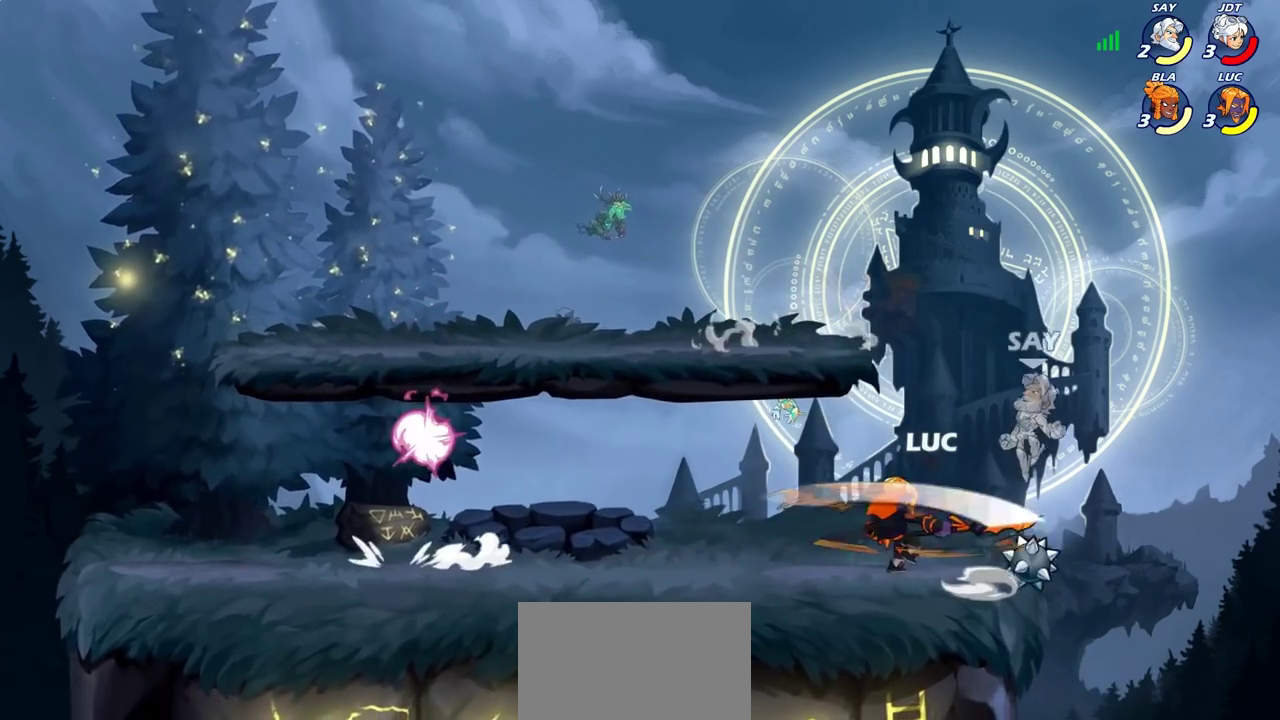
{"dt_ms": 600, "buttons": ["CIRCLE"], "left_stick": "left", "right_stick": "center", "events": [[33, "left_stick", "center"], [450, "left_stick", "left"], [550, "CIRCLE", "down"]]}
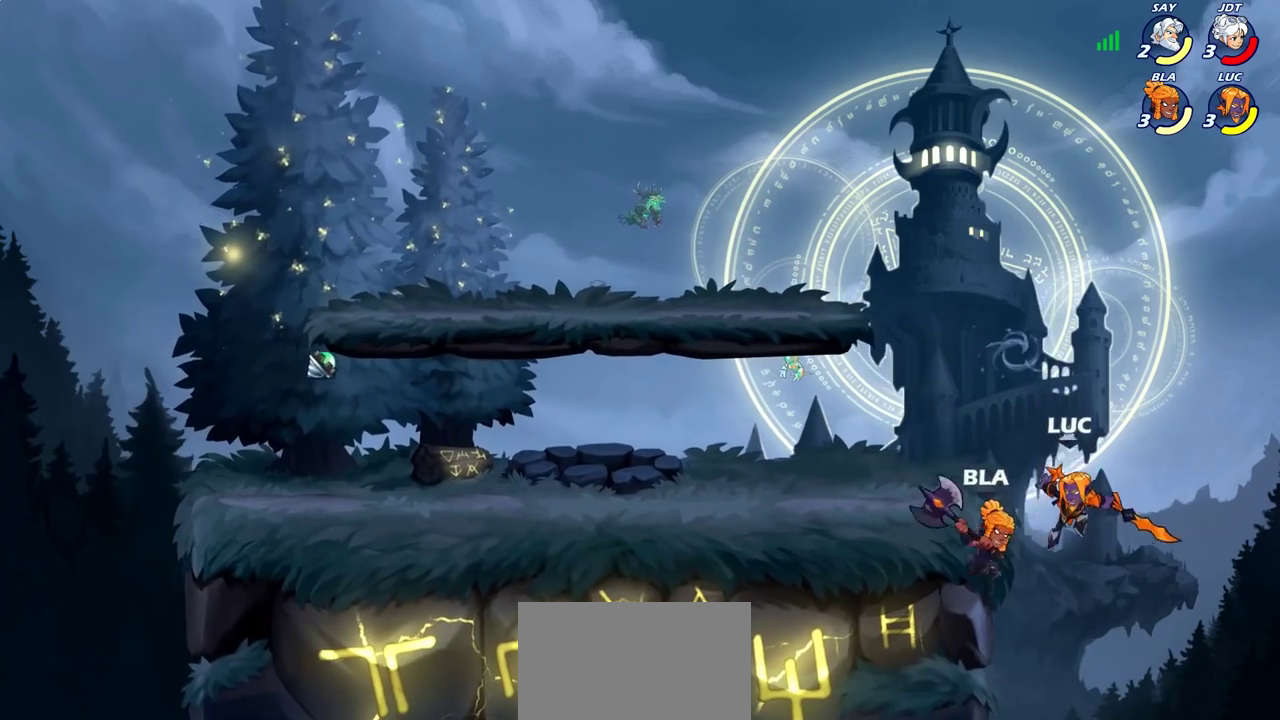
{"dt_ms": 500, "buttons": [], "left_stick": "right", "right_stick": "center", "events": [[33, "left_stick", "up-left"], [150, "CIRCLE", "up"], [183, "left_stick", "down-left"], [233, "left_stick", "up-right"], [350, "left_stick", "right"]]}
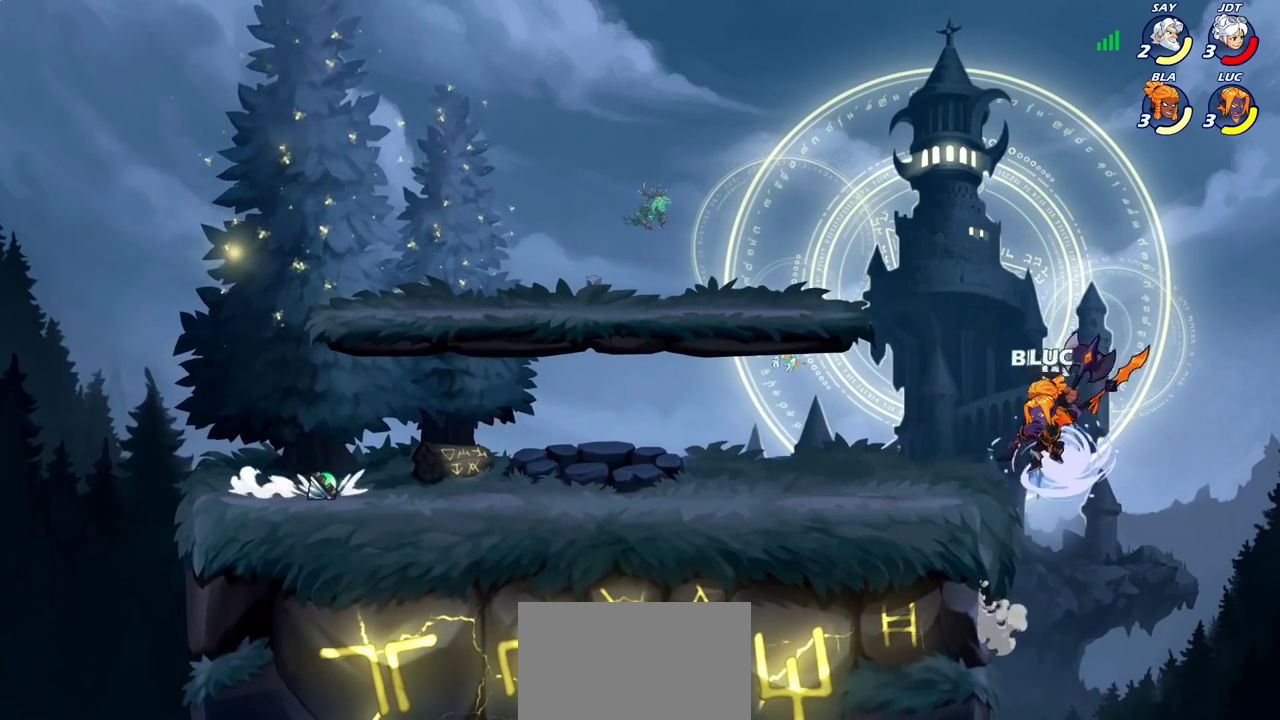
{"dt_ms": 600, "buttons": [], "left_stick": "down-left", "right_stick": "center", "events": [[100, "left_stick", "up-right"], [150, "left_stick", "up"], [200, "left_stick", "up-left"], [400, "left_stick", "left"], [517, "CROSS", "down"], [583, "CROSS", "up"], [583, "left_stick", "down-left"]]}
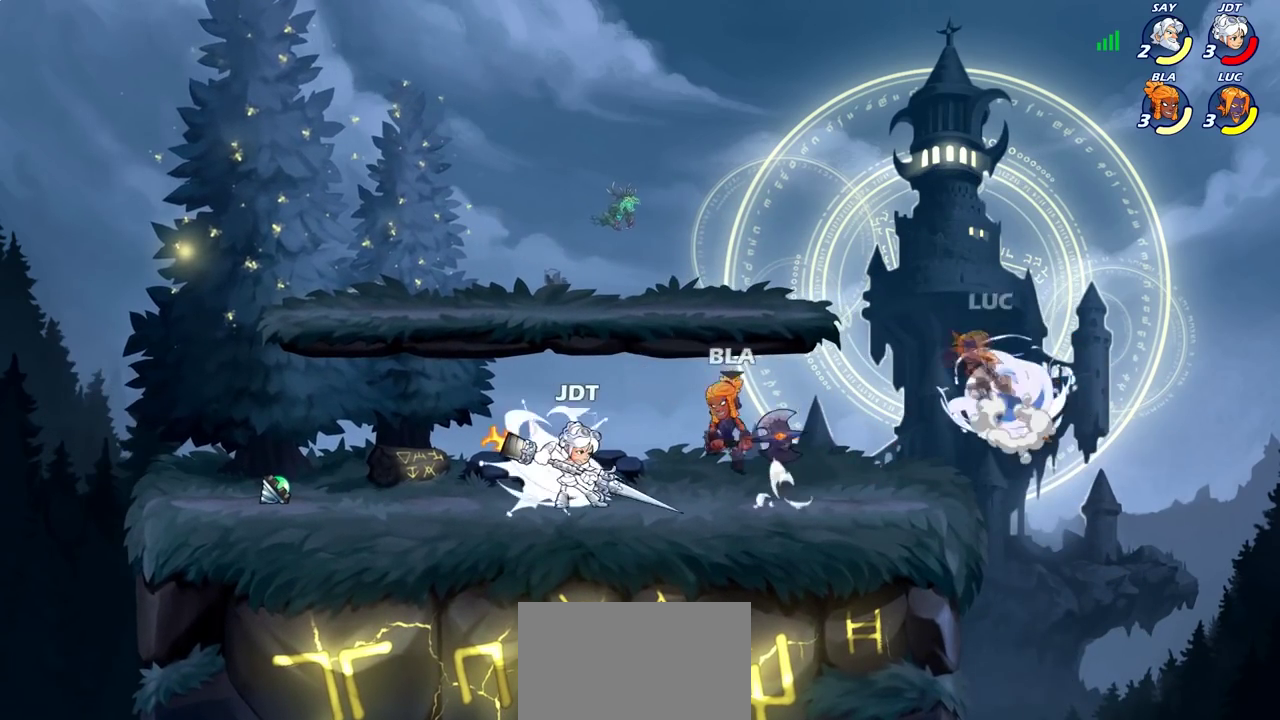
{"dt_ms": 400, "buttons": [], "left_stick": "center", "right_stick": "center", "events": [[50, "left_stick", "up-right"], [100, "left_stick", "center"]]}
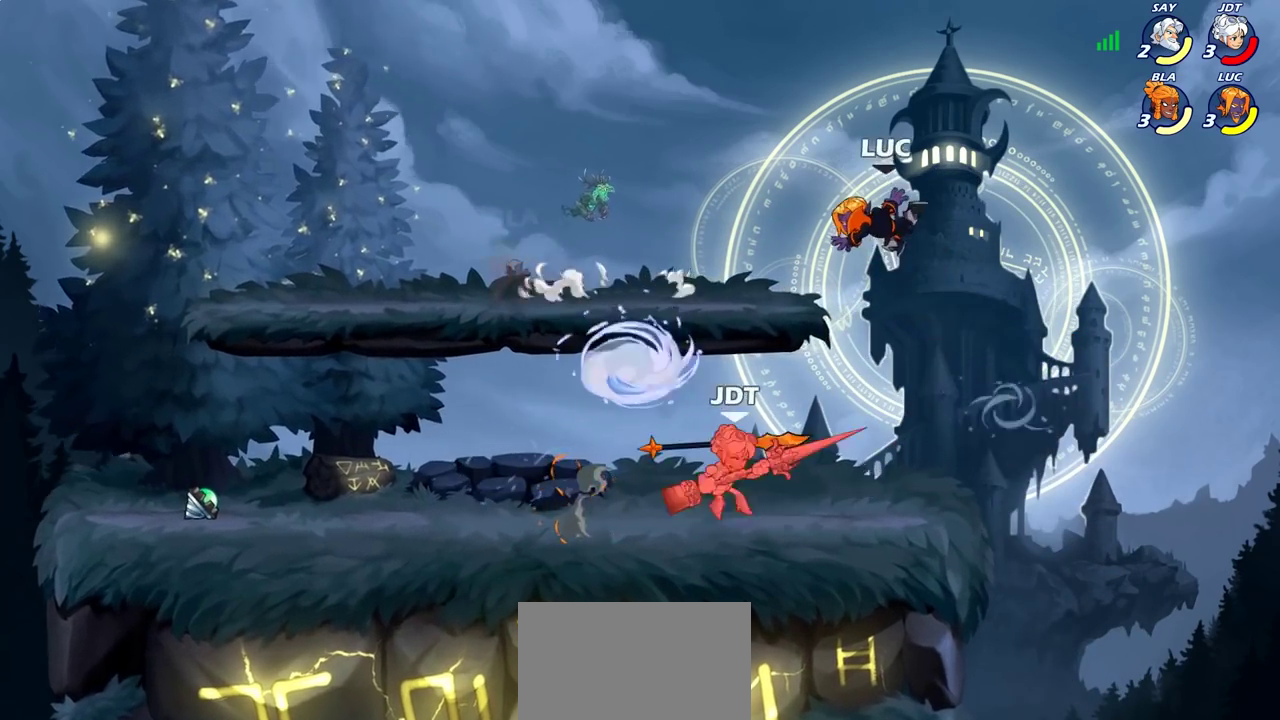
{"dt_ms": 300, "buttons": [], "left_stick": "left", "right_stick": "center", "events": [[17, "left_stick", "left"], [117, "left_stick", "down-left"], [300, "left_stick", "left"]]}
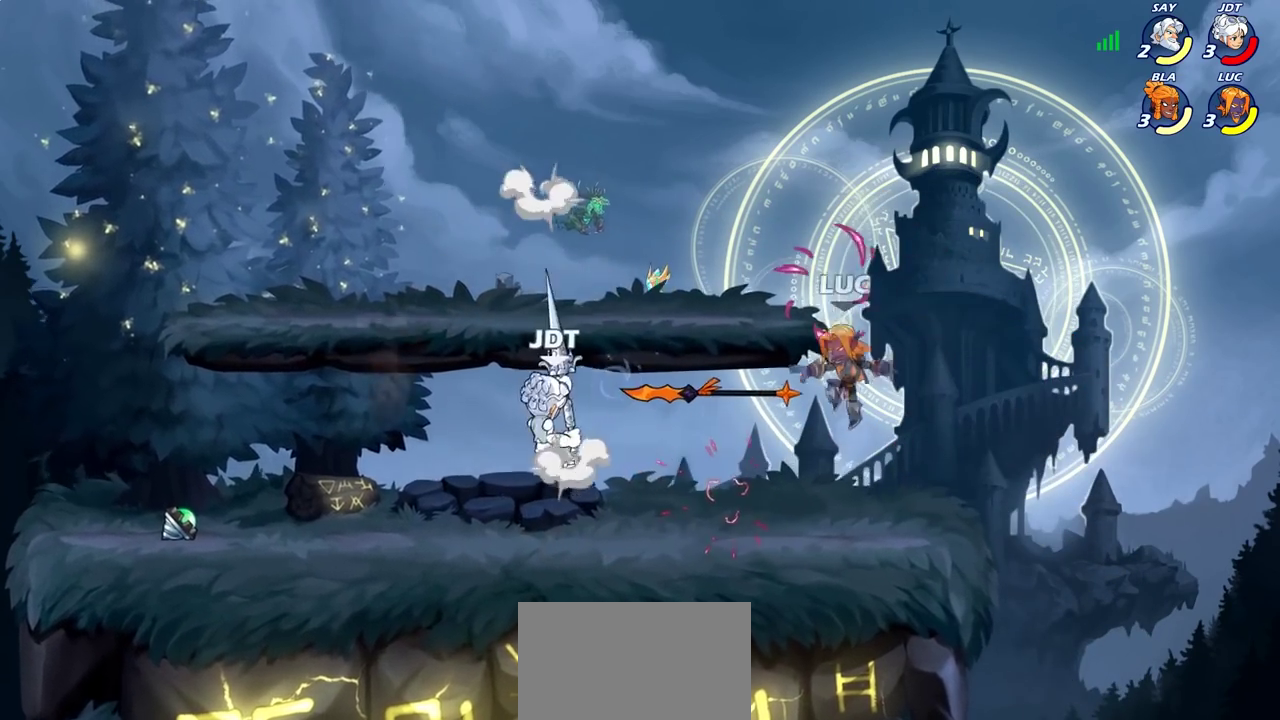
{"dt_ms": 900, "buttons": ["CROSS", "R2"], "left_stick": "up-right", "right_stick": "center"}
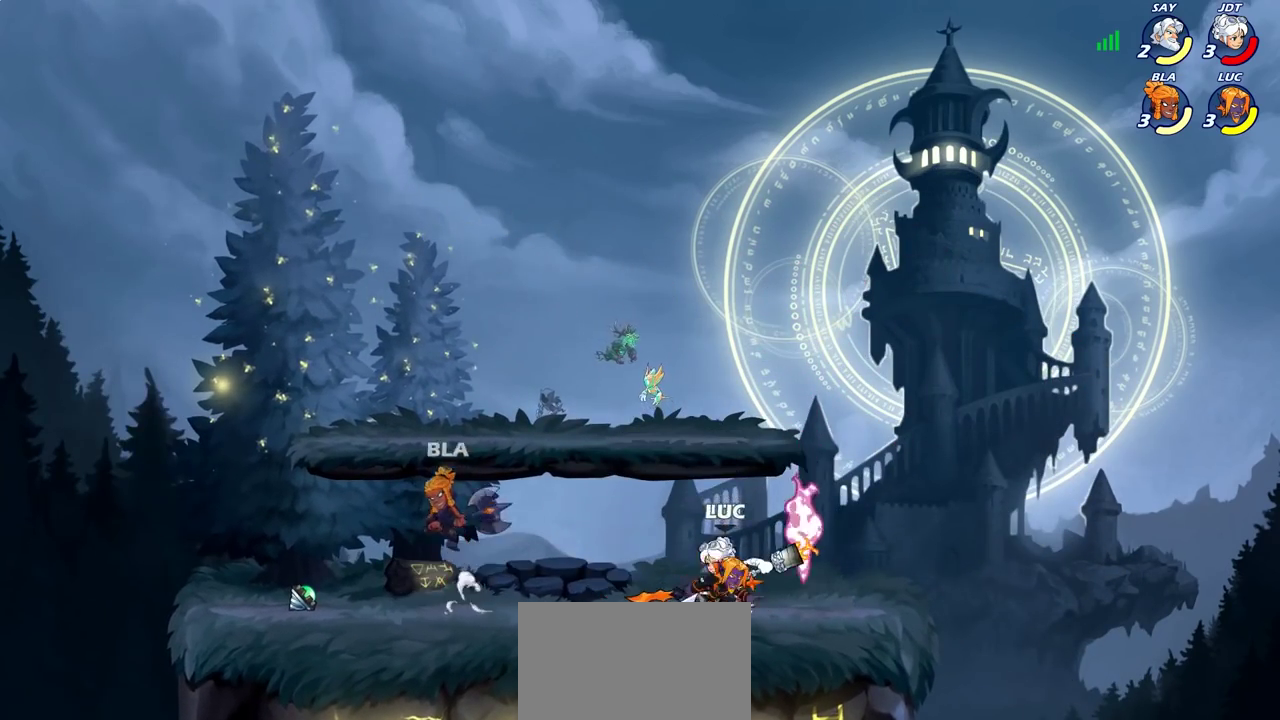
{"dt_ms": 300, "buttons": [], "left_stick": "down-left", "right_stick": "center"}
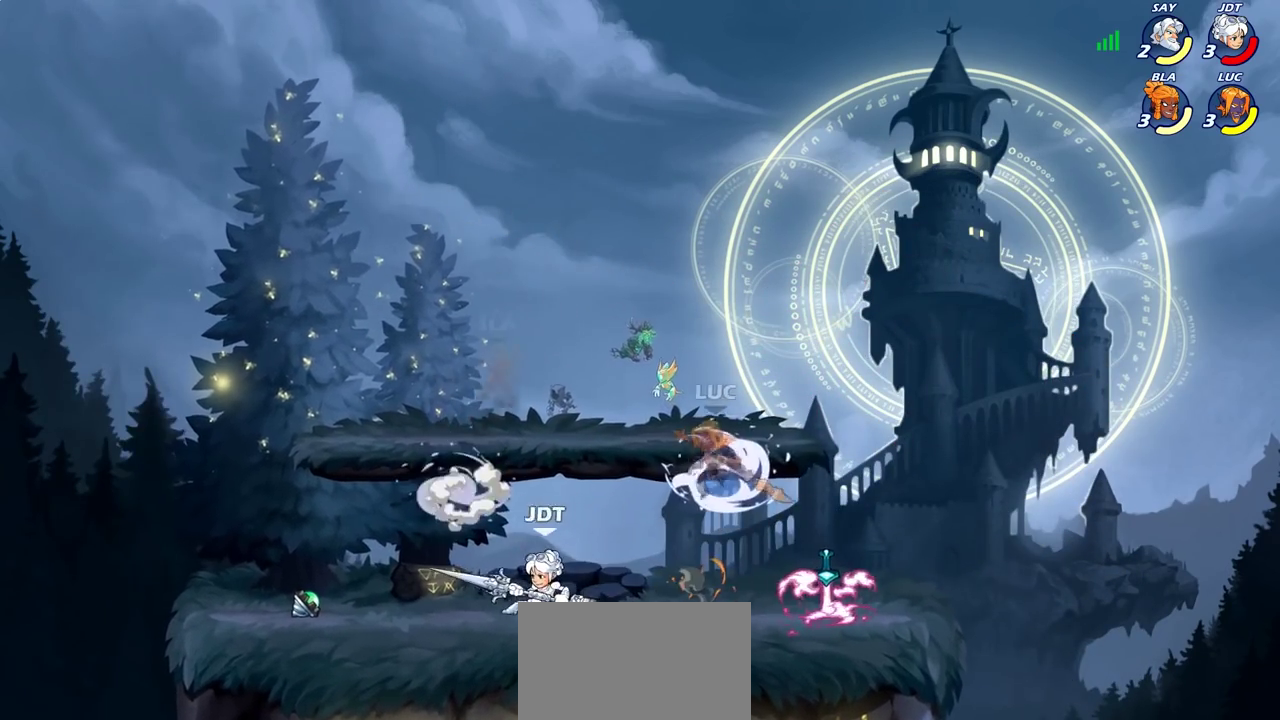
{"dt_ms": 400, "buttons": [], "left_stick": "left", "right_stick": "center", "events": [[117, "left_stick", "up-right"], [200, "SQUARE", "down"], [217, "left_stick", "left"], [283, "SQUARE", "up"]]}
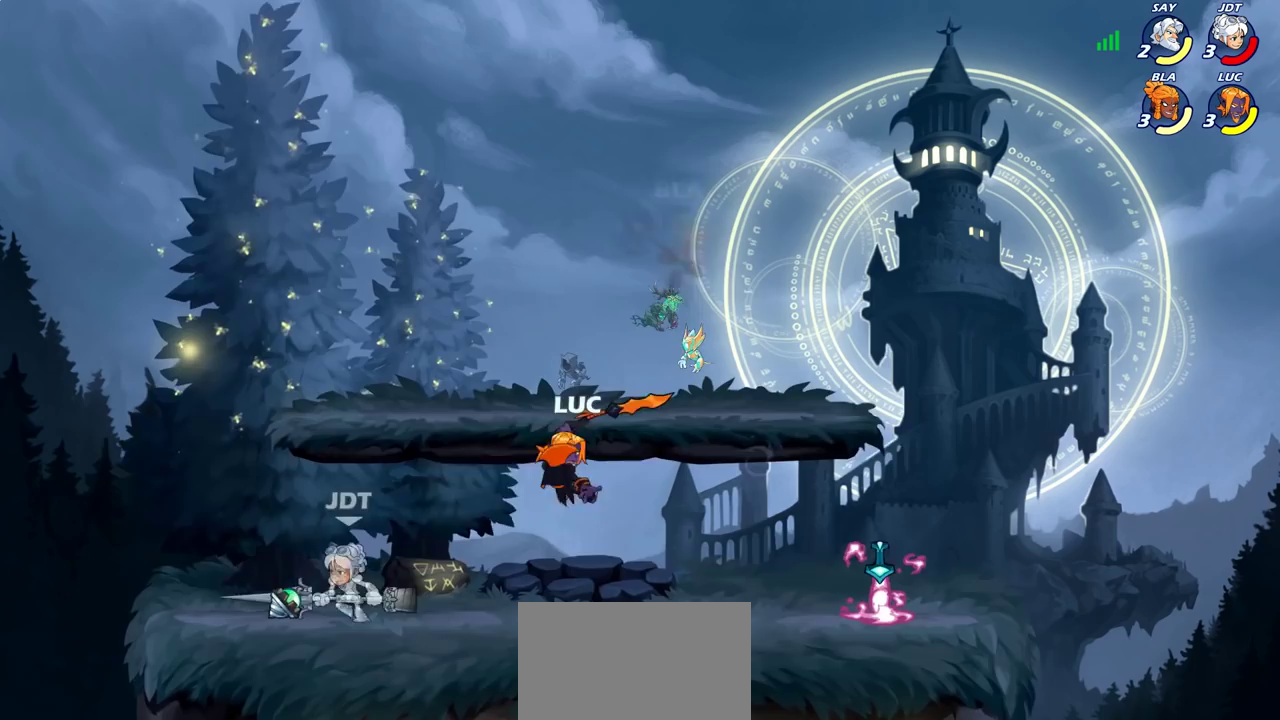
{"dt_ms": 600, "buttons": [], "left_stick": "right", "right_stick": "center", "events": [[550, "left_stick", "up-right"], [600, "left_stick", "right"]]}
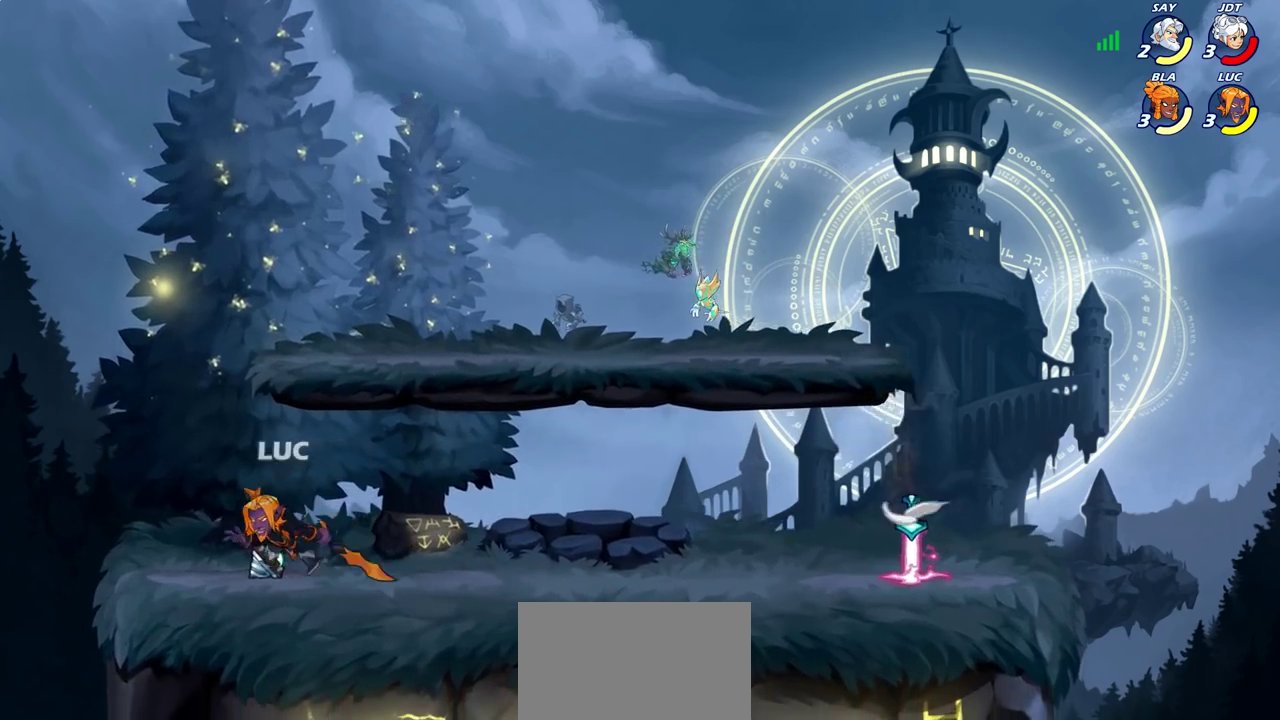
{"dt_ms": 300, "buttons": [], "left_stick": "down", "right_stick": "center", "events": [[100, "R2", "down"], [200, "R2", "up"], [200, "SQUARE", "down"], [200, "left_stick", "down"], [300, "SQUARE", "up"]]}
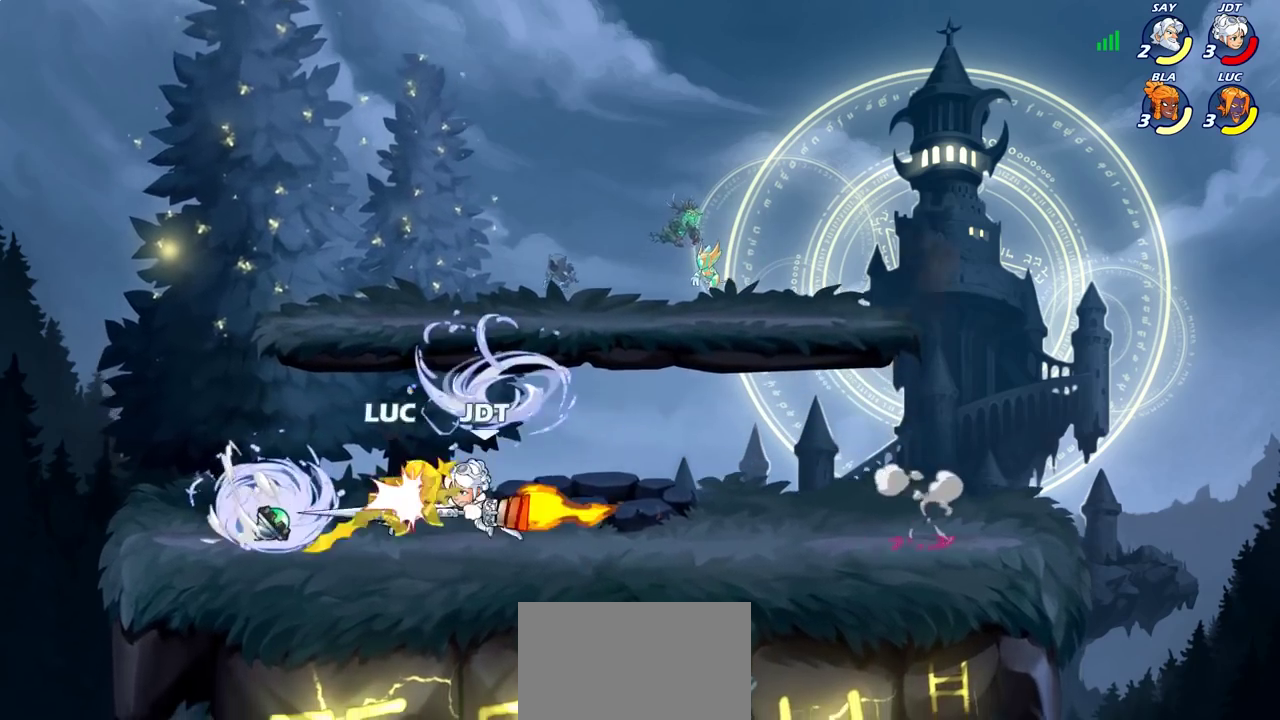
{"dt_ms": 700, "buttons": ["CROSS"], "left_stick": "up-right", "right_stick": "center", "events": [[50, "left_stick", "center"], [383, "left_stick", "up-right"], [467, "CROSS", "down"], [617, "CROSS", "up"], [683, "CROSS", "down"]]}